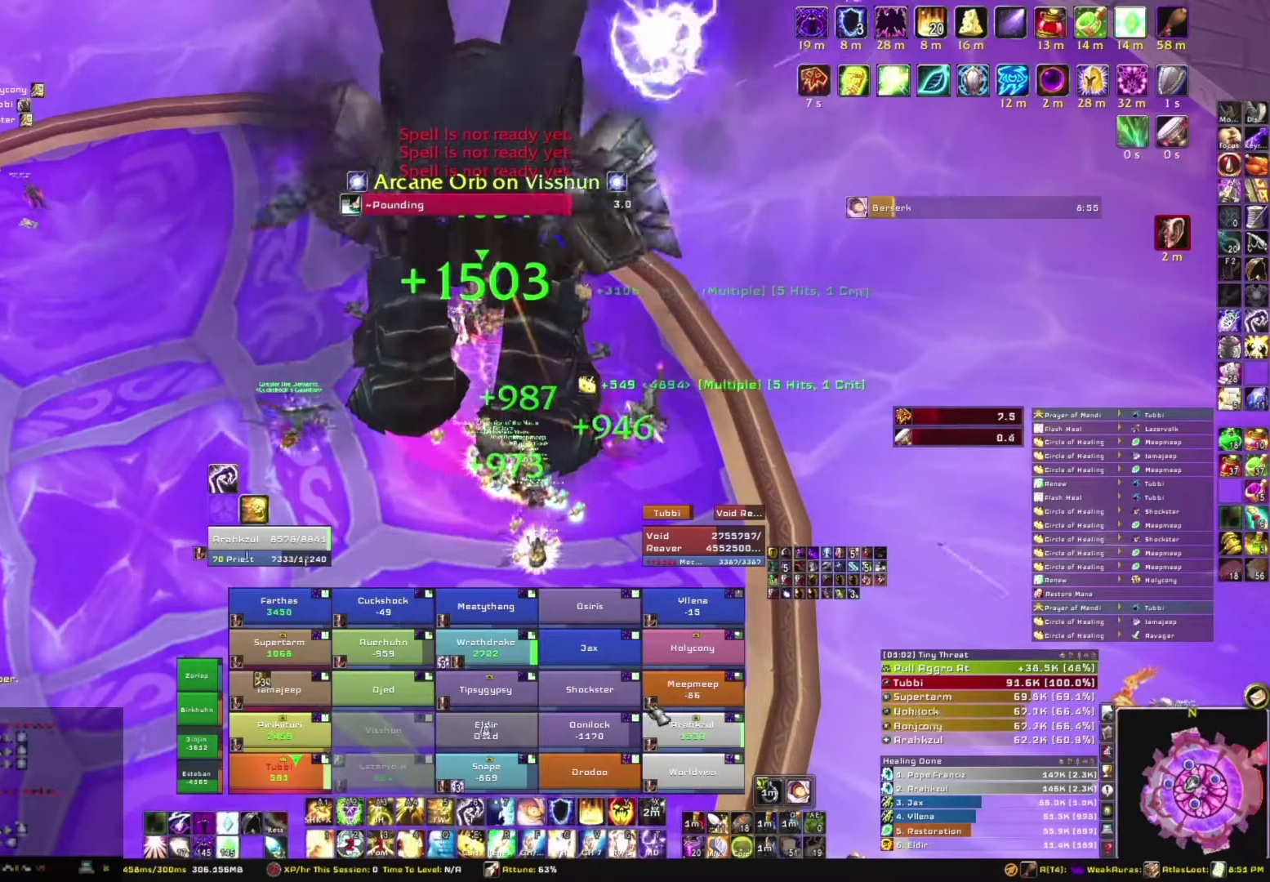
Gameplay with keyboard and mouse; each line is a JSON object with the keys and mouse buttons held at the frame after it. "events" lists presses ("down") and releases ("up") of "1", "2", "3", "4", "5", "a", "alt", "b", "c", "ctrl", "d", "e", "f", "g", "q", "r", "s", "shift", "space", "t", "tab", "tilde", "v", "w", "x", "z", "mouse_left", "mouse_wheel", "mouse_right", "mouse_mb4" and "mouse_mb5" between this image and that frame as [ms after this image, input, new state], when the widget could be followed in between. "mouse_left", "mouse_wheel", "mouse_right", "mouse_mb4", "mouse_mb5" = the "left", "wheel", "right", "mb4", "mb5" buttons of the "mouse" list. No other keys are recorded. "wheel" means that the mouse wheel is clicked or scrolled. Mouse movement is not recorded.
{"keys": [], "mouse": [], "events": []}
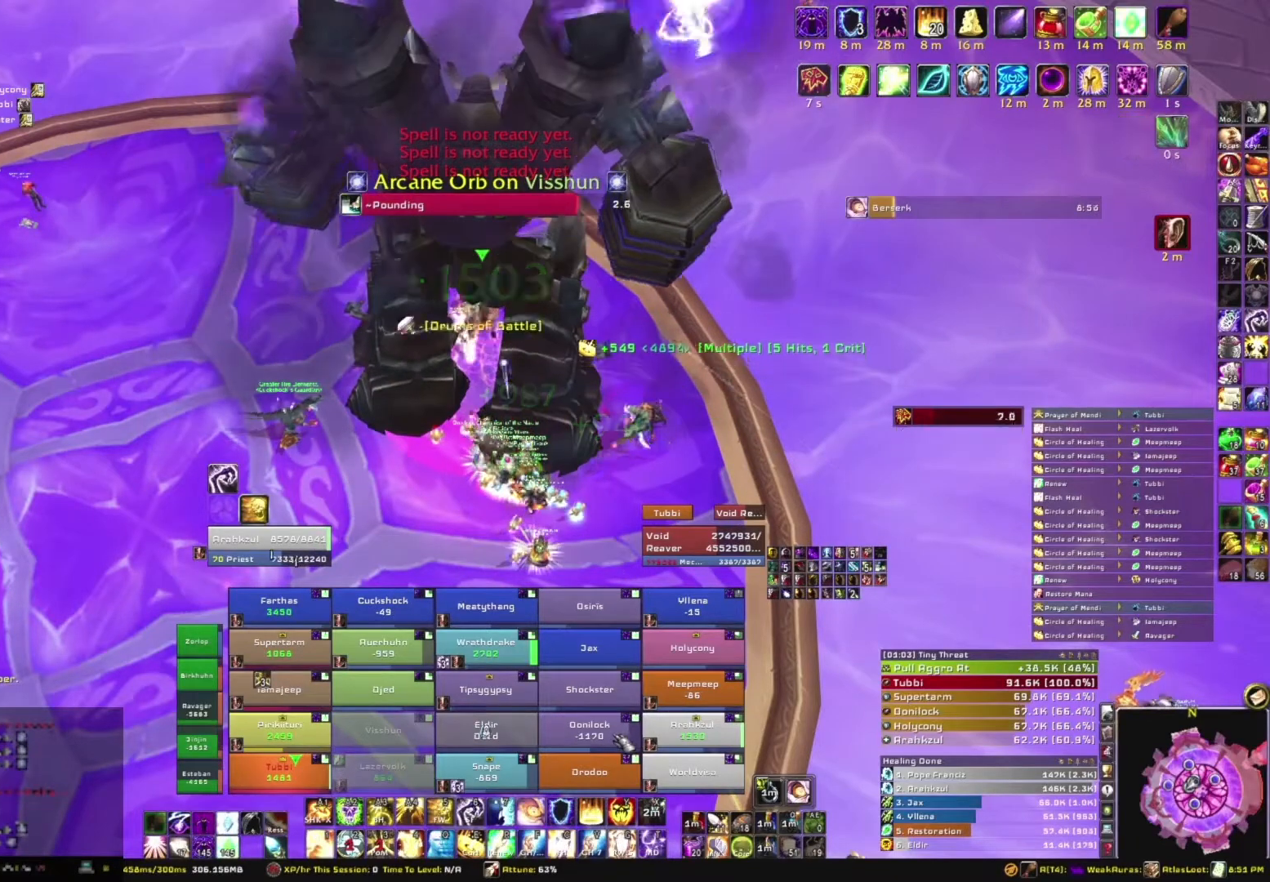
{"keys": [], "mouse": [], "events": [[367, "e", "down"], [501, "e", "up"]]}
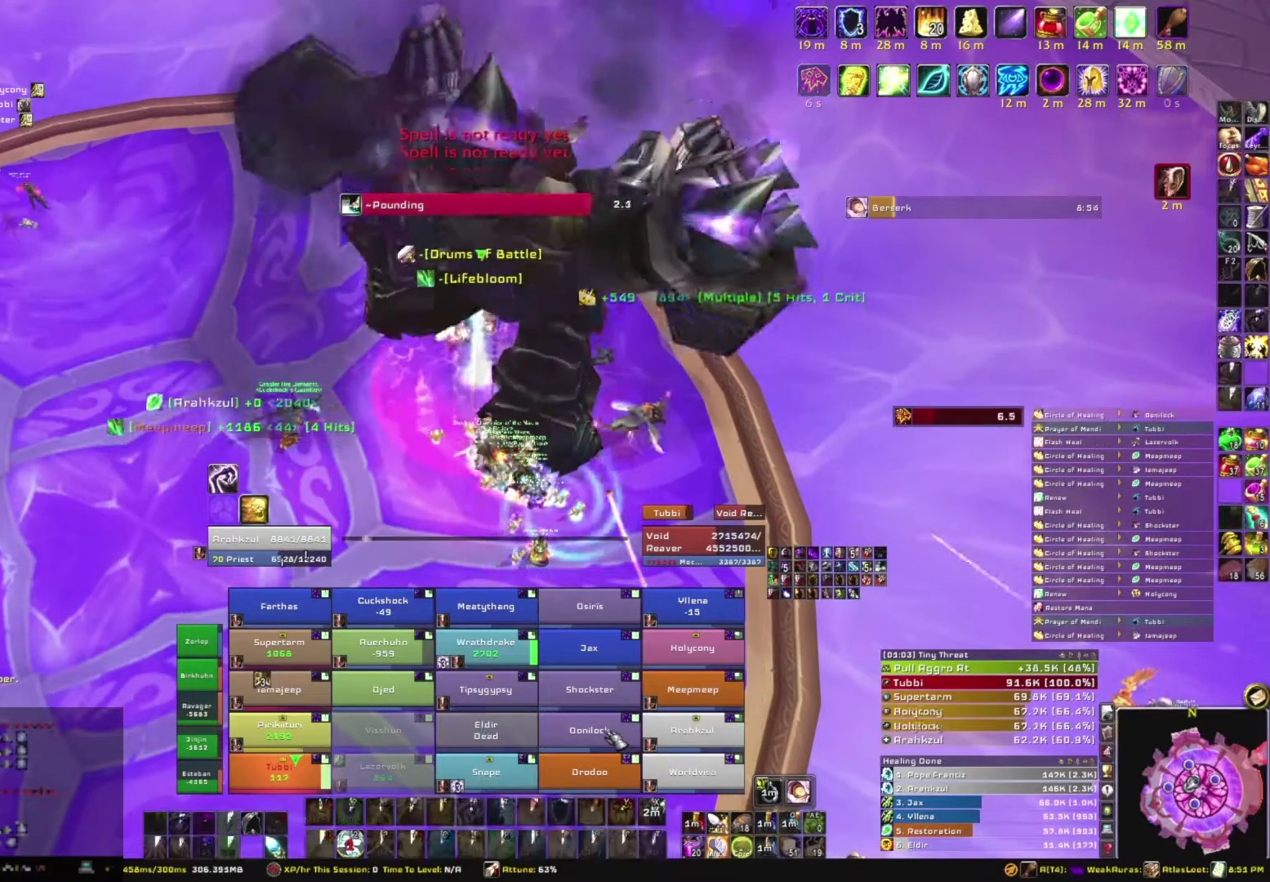
{"keys": [], "mouse": [], "events": []}
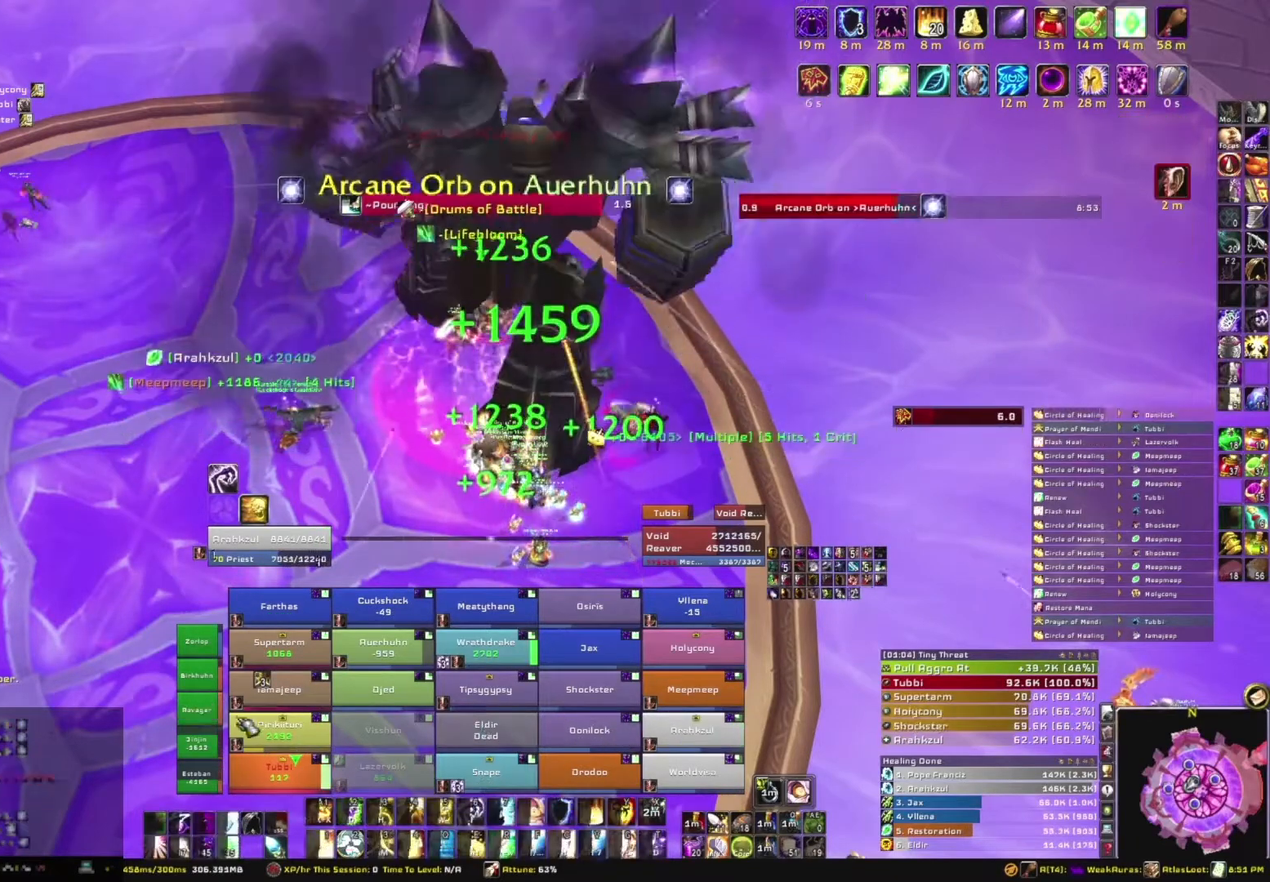
{"keys": [], "mouse": [], "events": []}
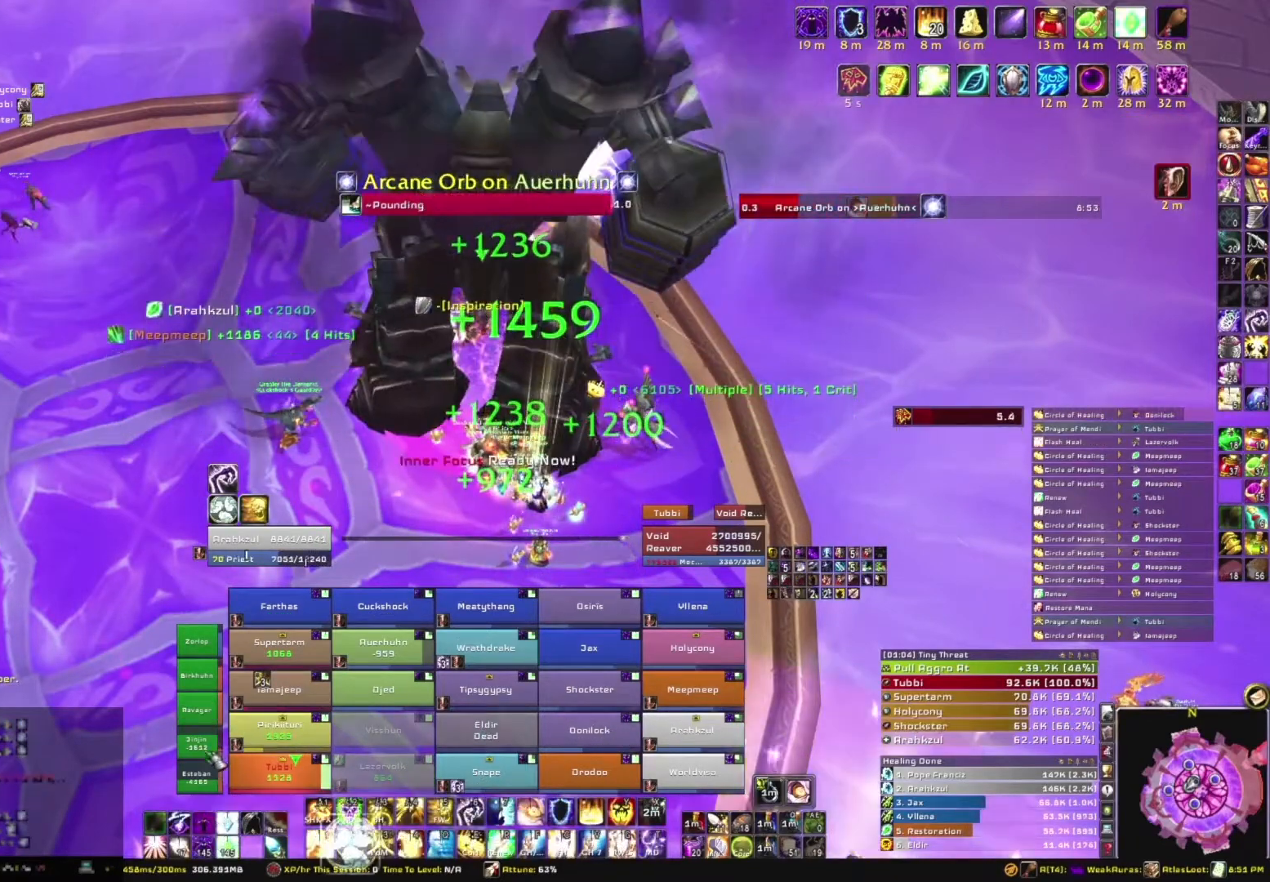
{"keys": [], "mouse": [], "events": [[267, "c", "down"], [433, "c", "up"]]}
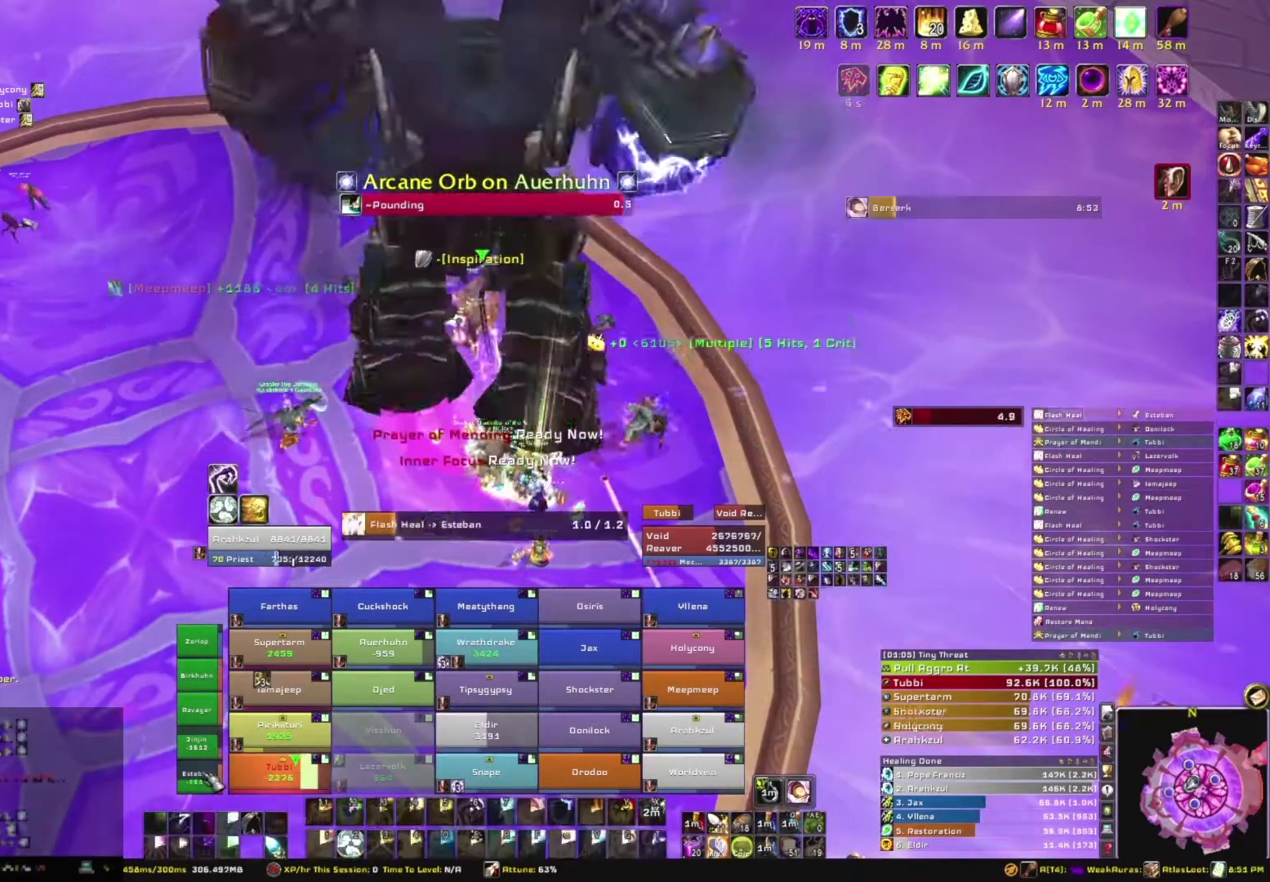
{"keys": [], "mouse": [], "events": []}
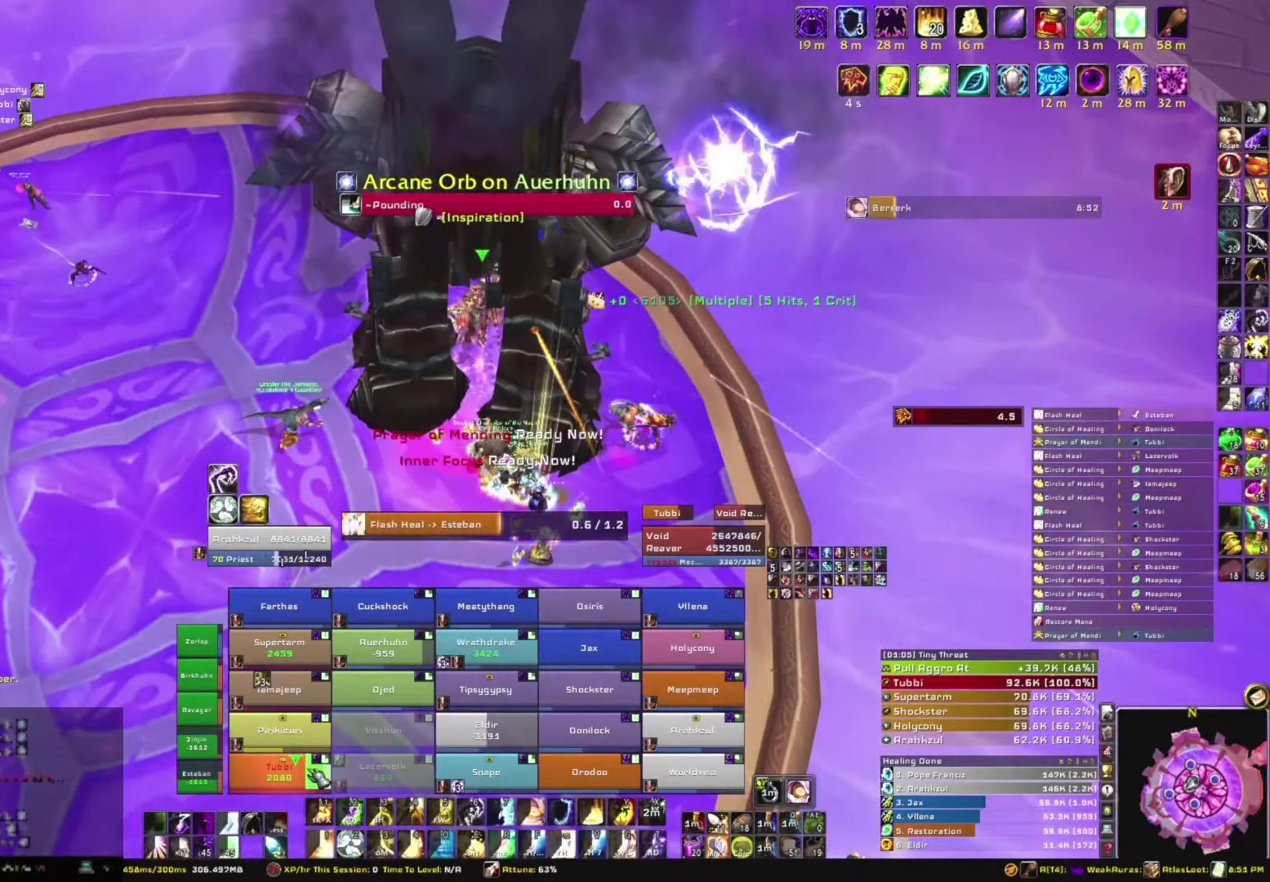
{"keys": [], "mouse": [], "events": []}
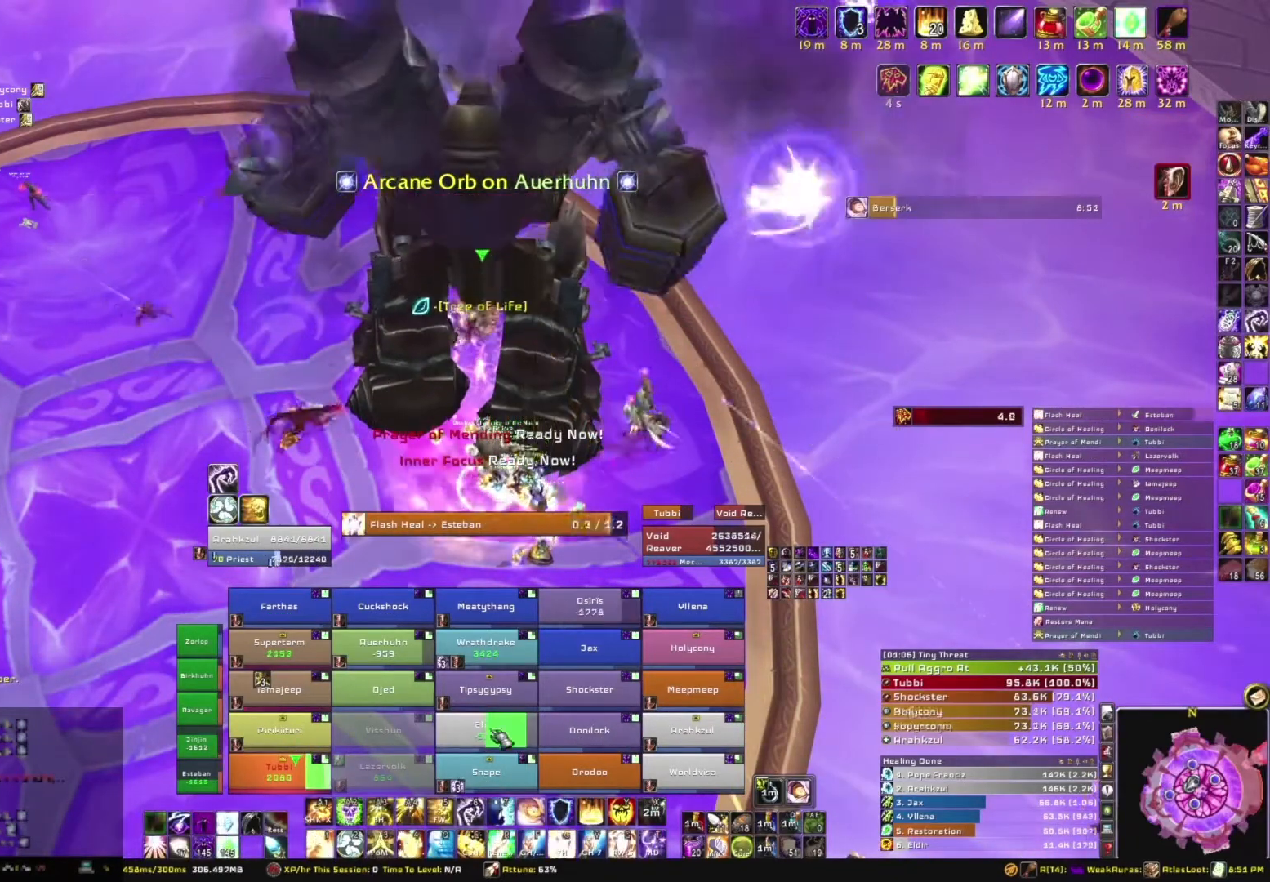
{"keys": [], "mouse": [], "events": []}
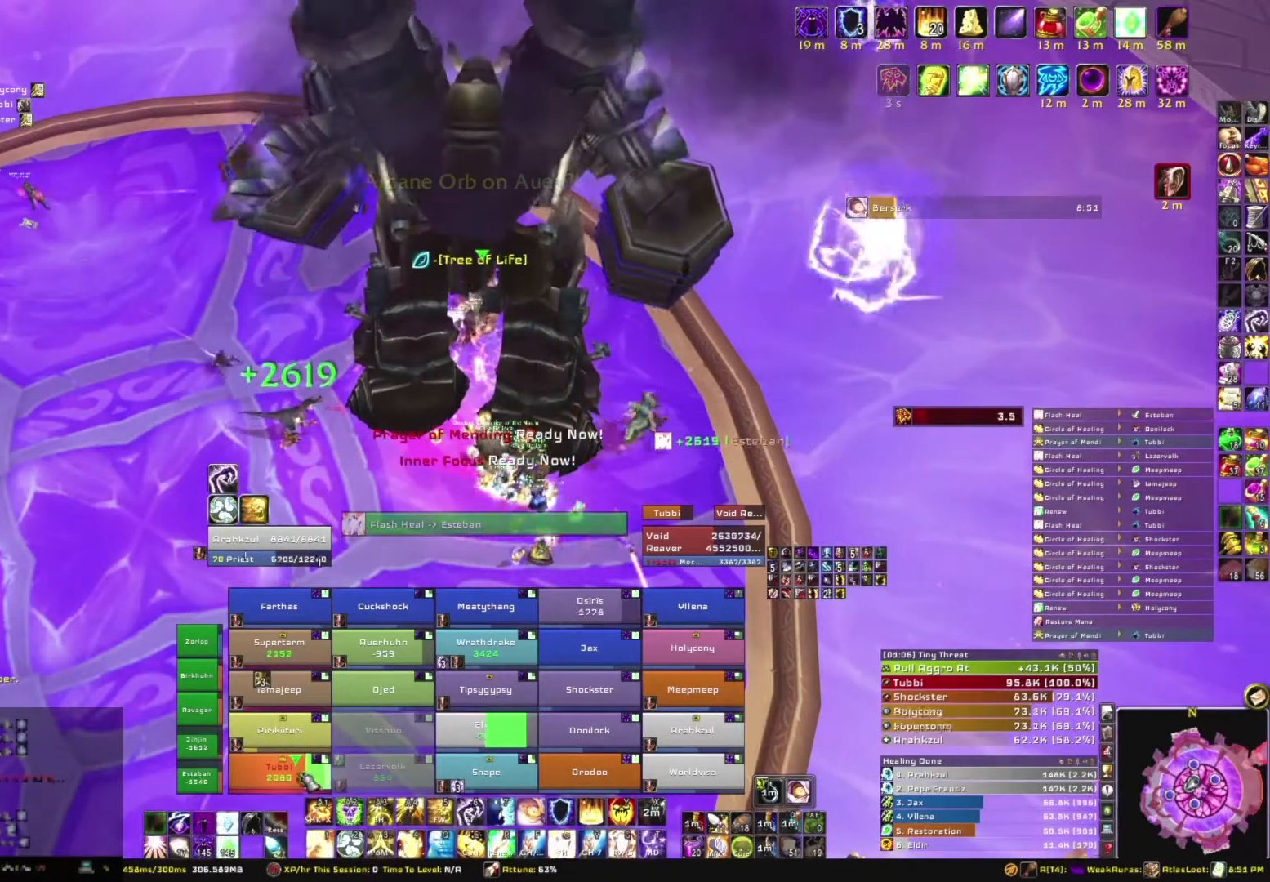
{"keys": [], "mouse": [], "events": []}
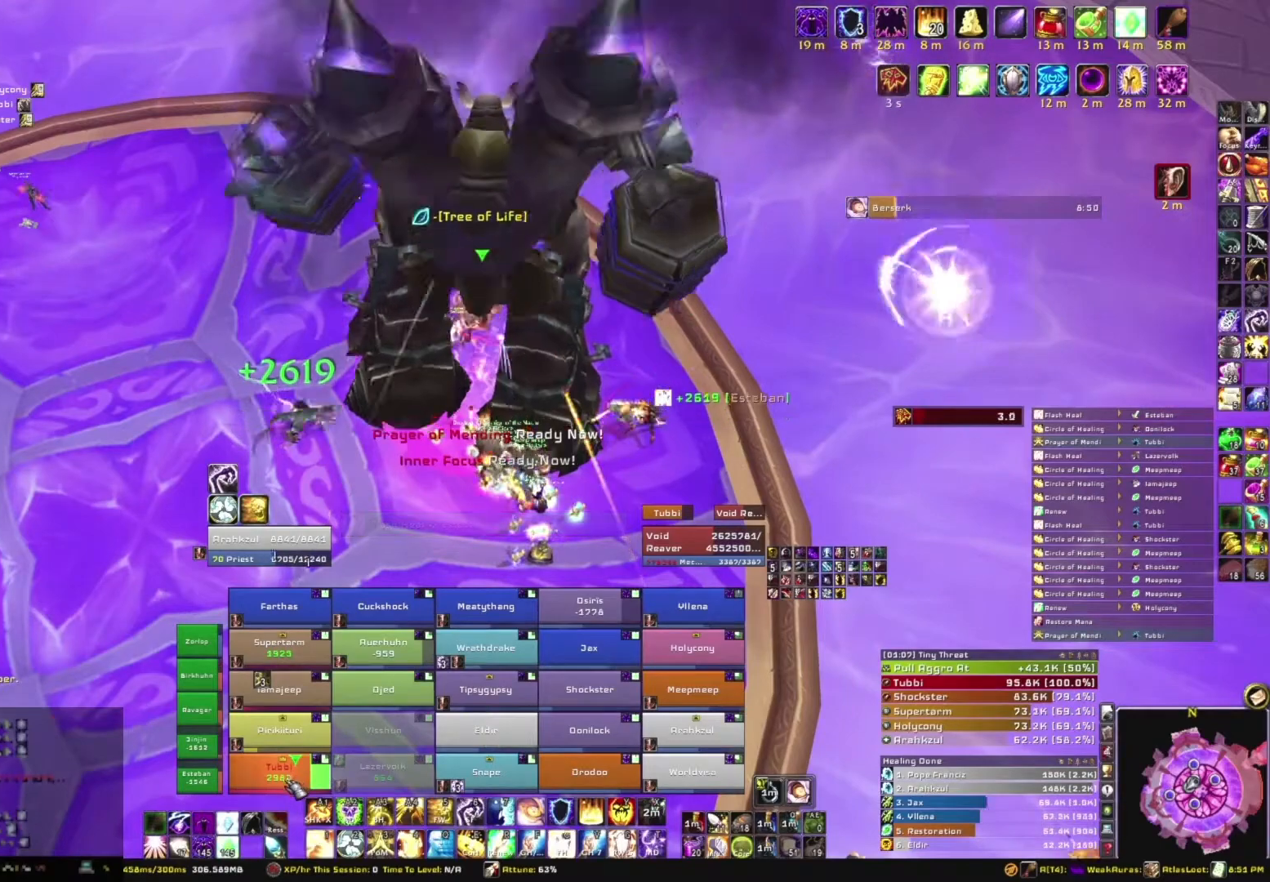
{"keys": [], "mouse": [], "events": [[267, "r", "down"], [401, "r", "up"]]}
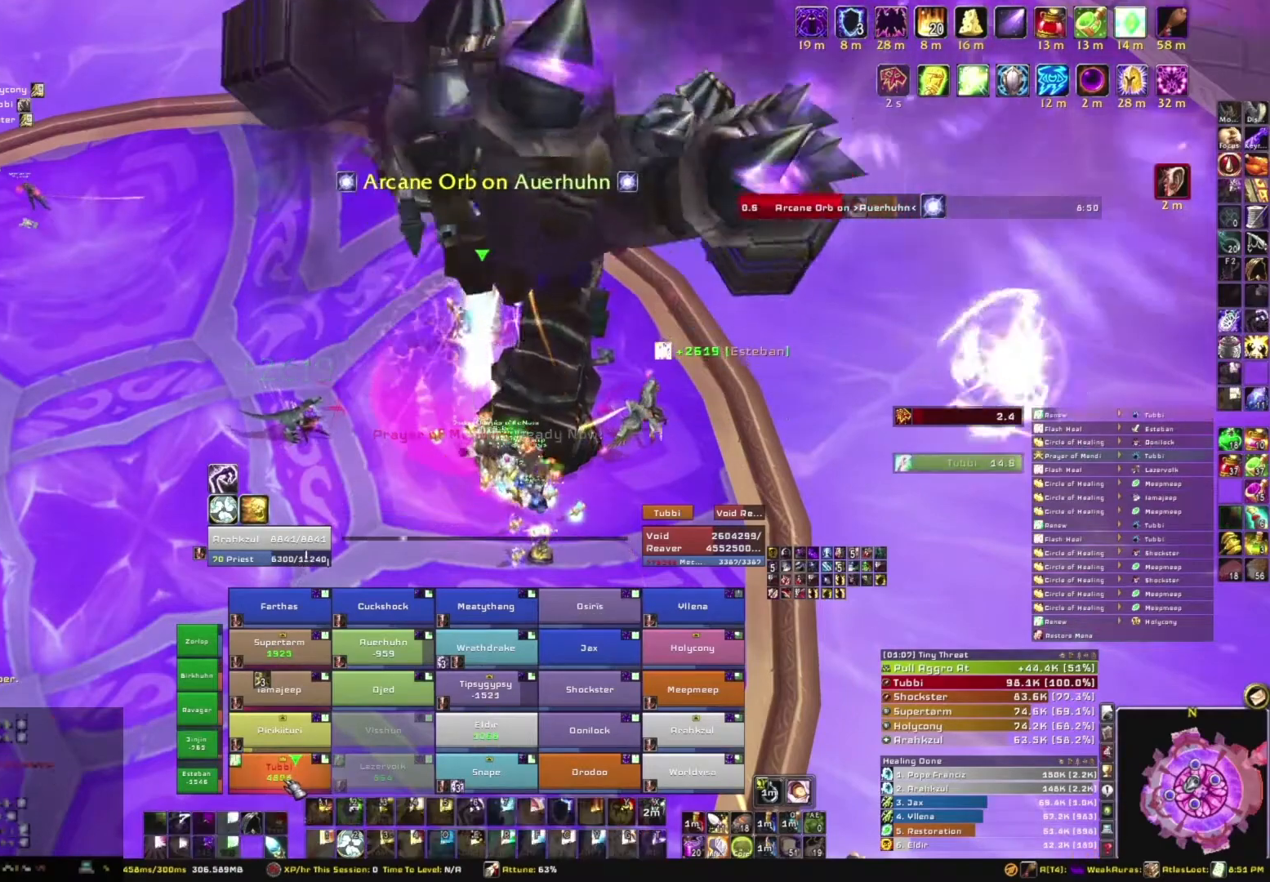
{"keys": [], "mouse": [], "events": []}
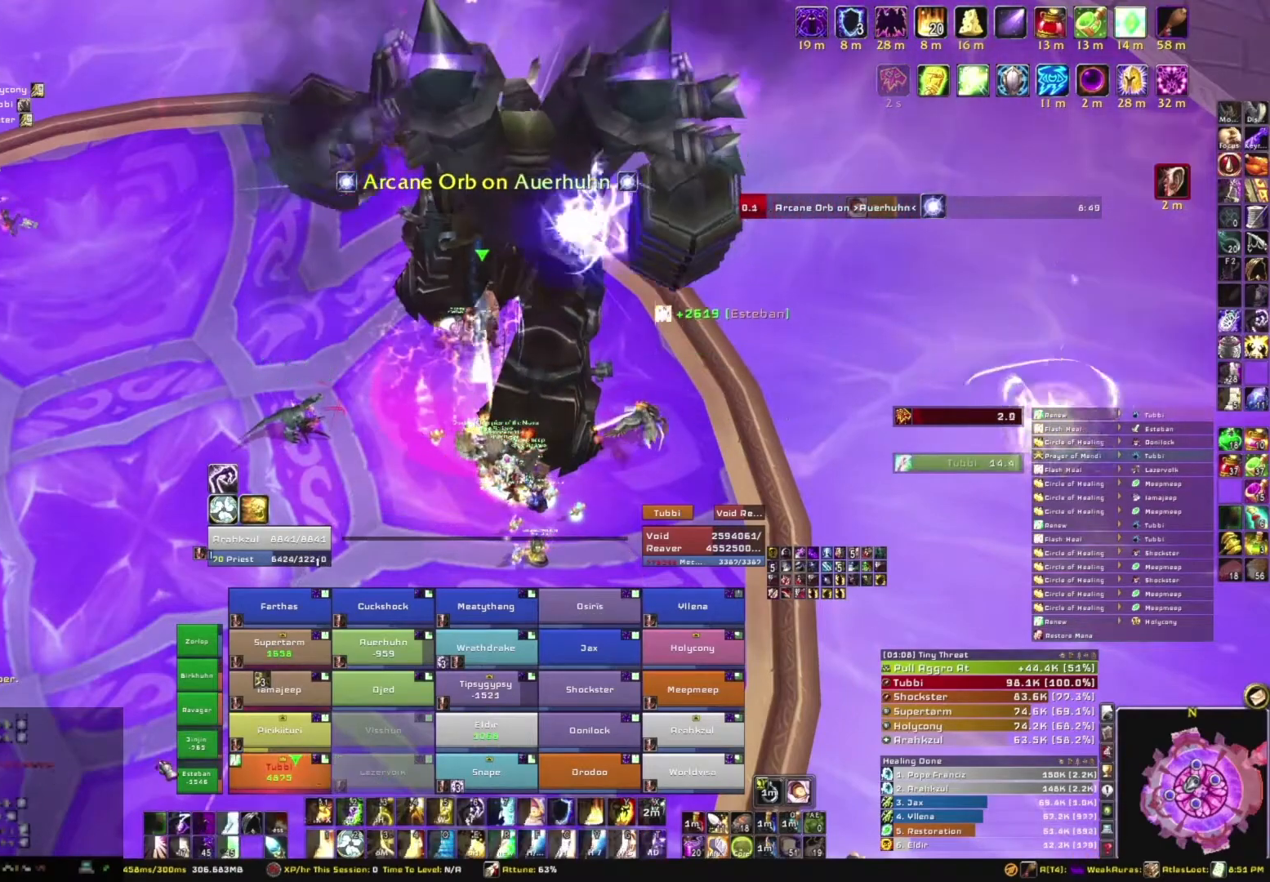
{"keys": ["c"], "mouse": [], "events": [[401, "c", "down"]]}
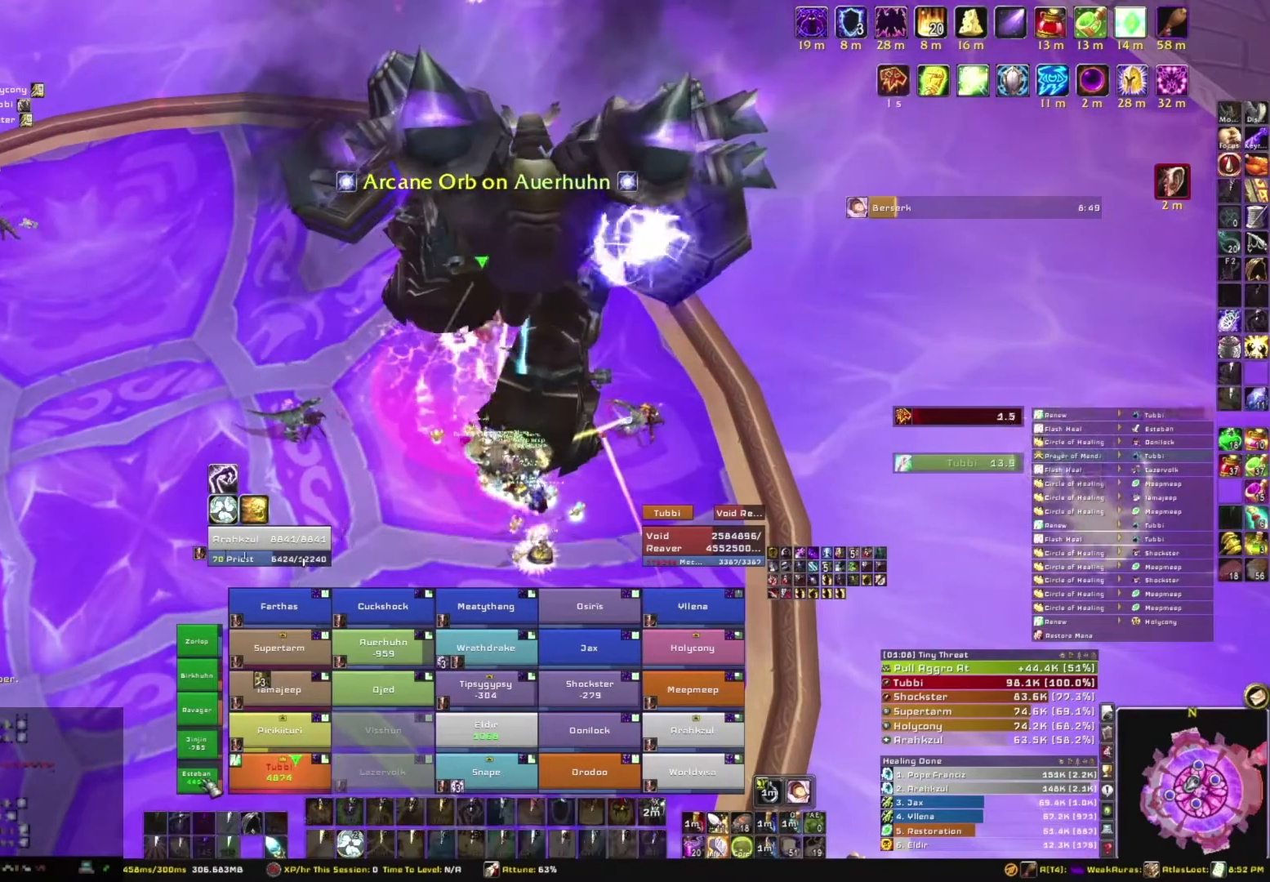
{"keys": [], "mouse": [], "events": [[33, "c", "up"]]}
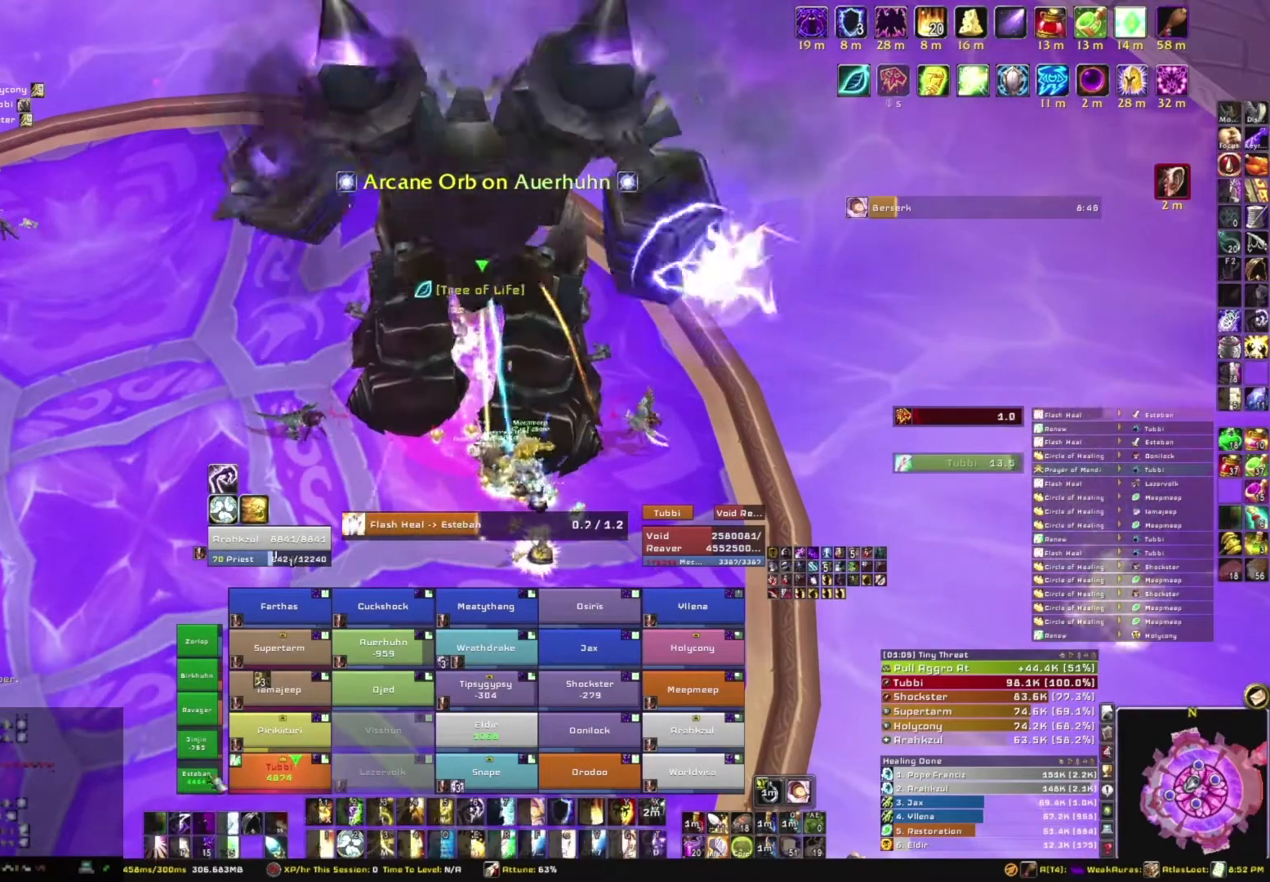
{"keys": [], "mouse": [], "events": []}
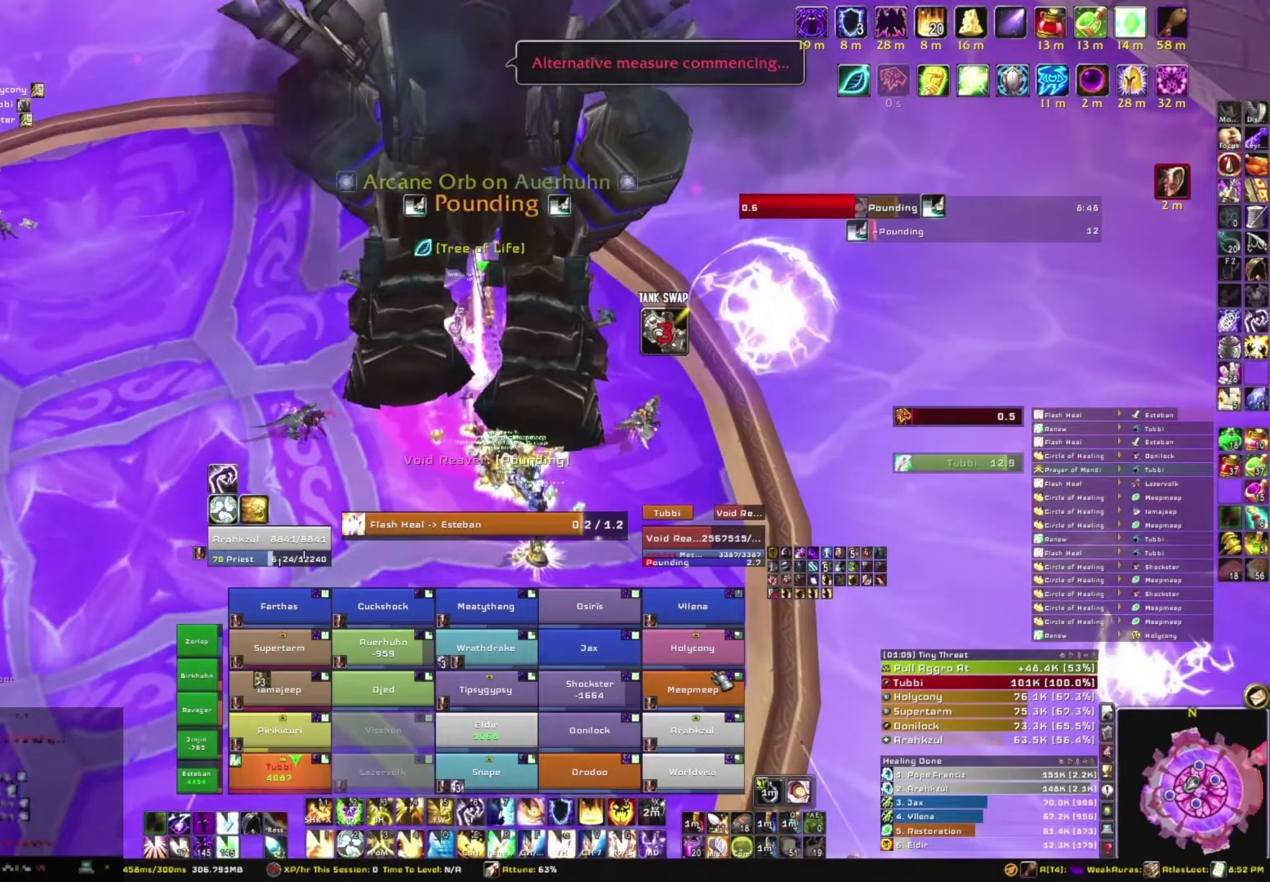
{"keys": [], "mouse": [], "events": []}
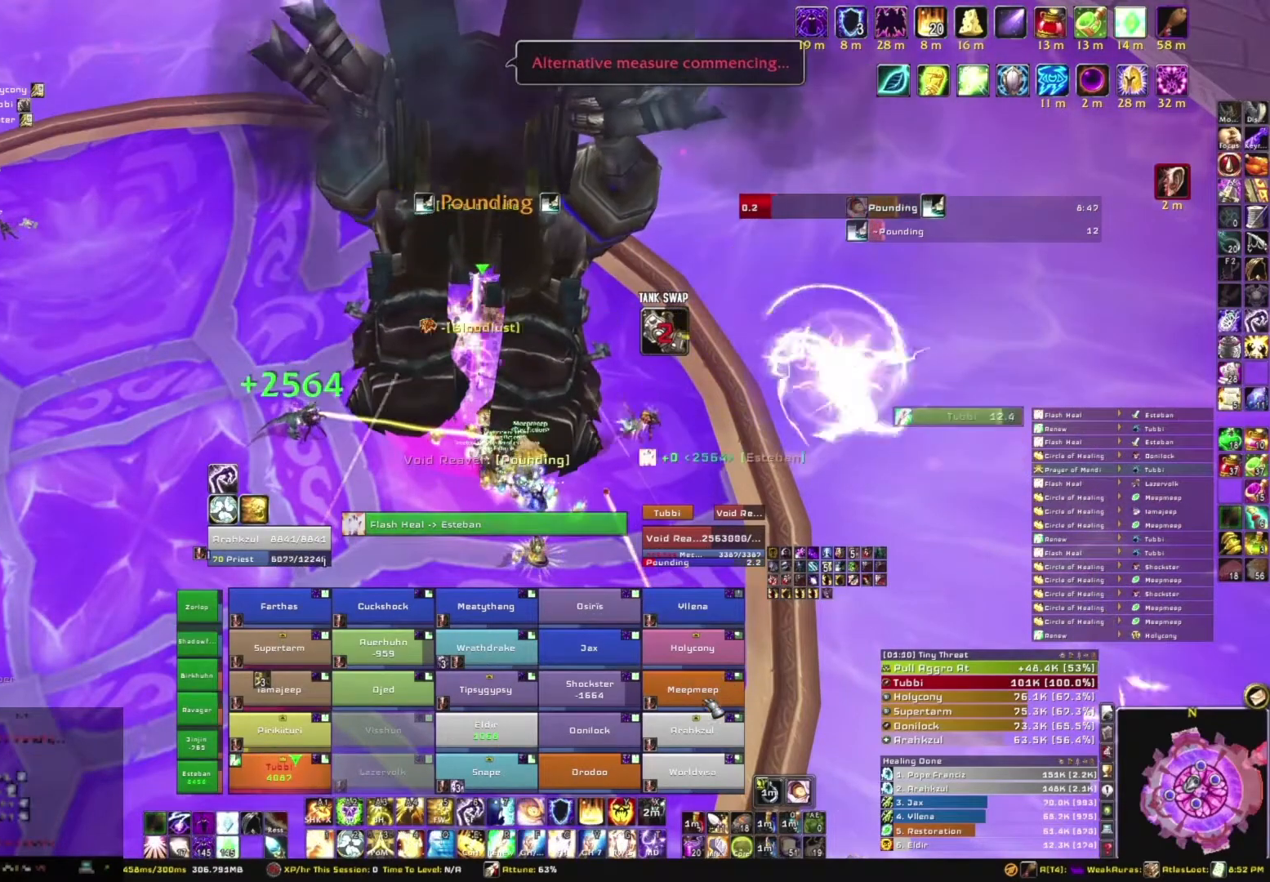
{"keys": [], "mouse": [], "events": []}
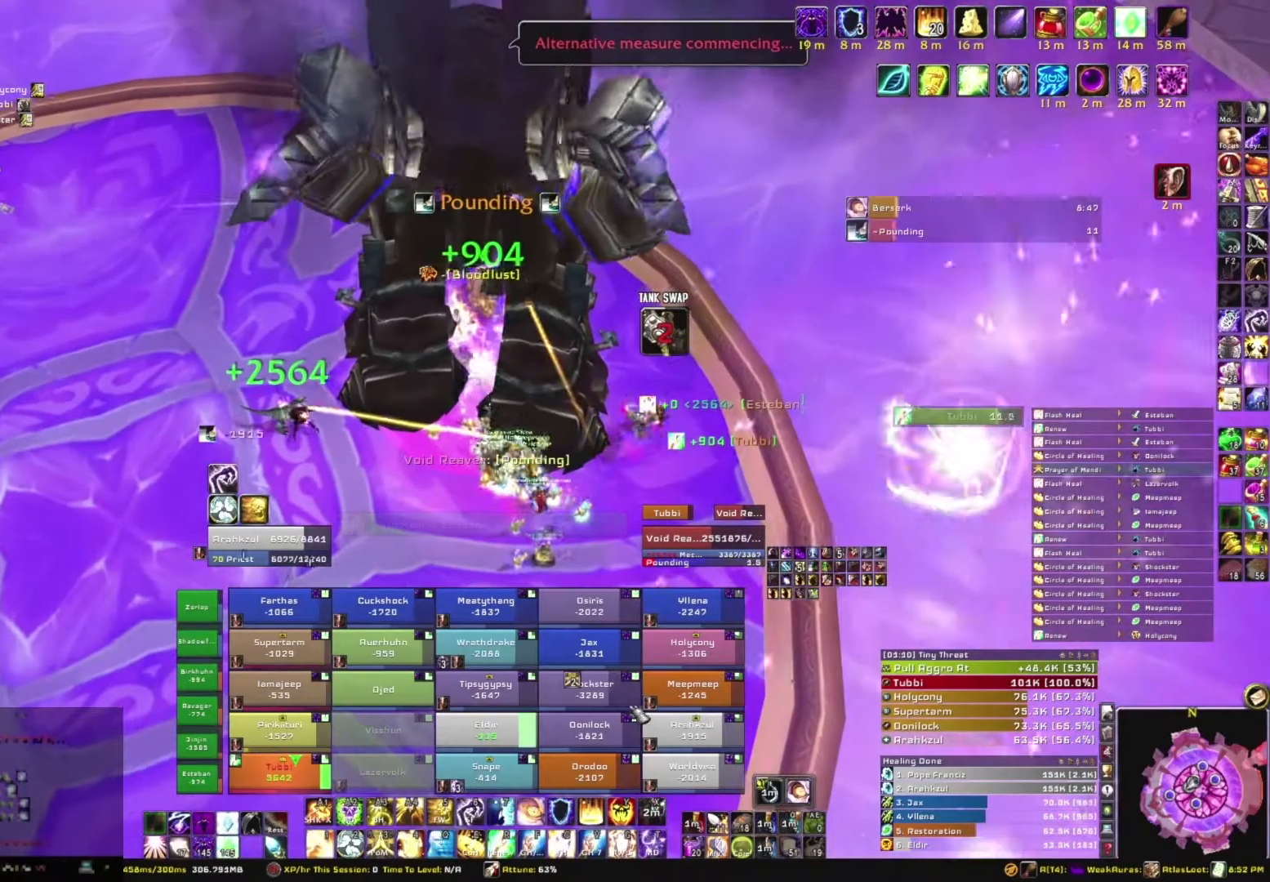
{"keys": ["e"], "mouse": [], "events": [[133, "e", "down"], [233, "e", "up"], [333, "e", "down"], [433, "e", "up"], [500, "e", "down"]]}
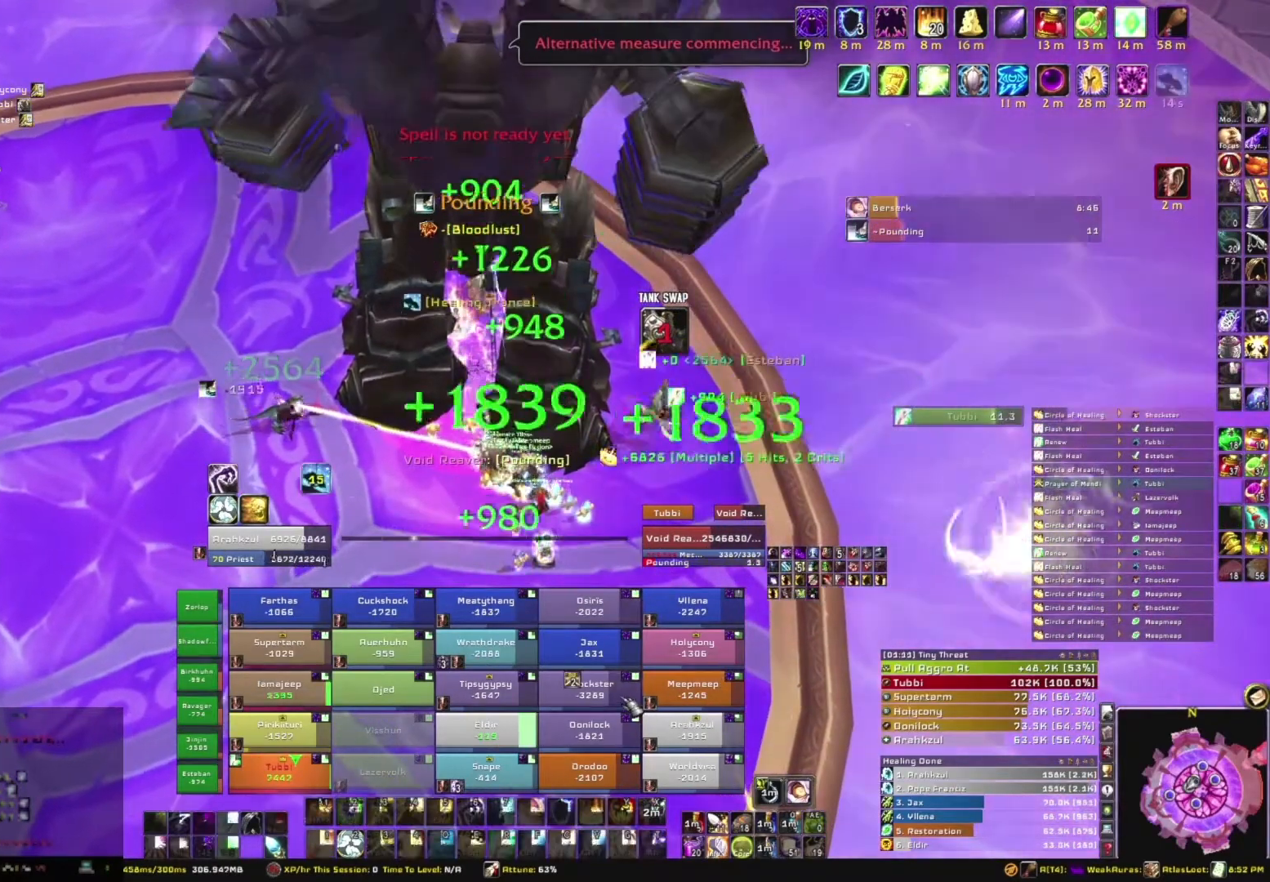
{"keys": ["e"], "mouse": [], "events": [[167, "e", "up"], [200, "e", "down"], [334, "e", "up"], [434, "e", "down"]]}
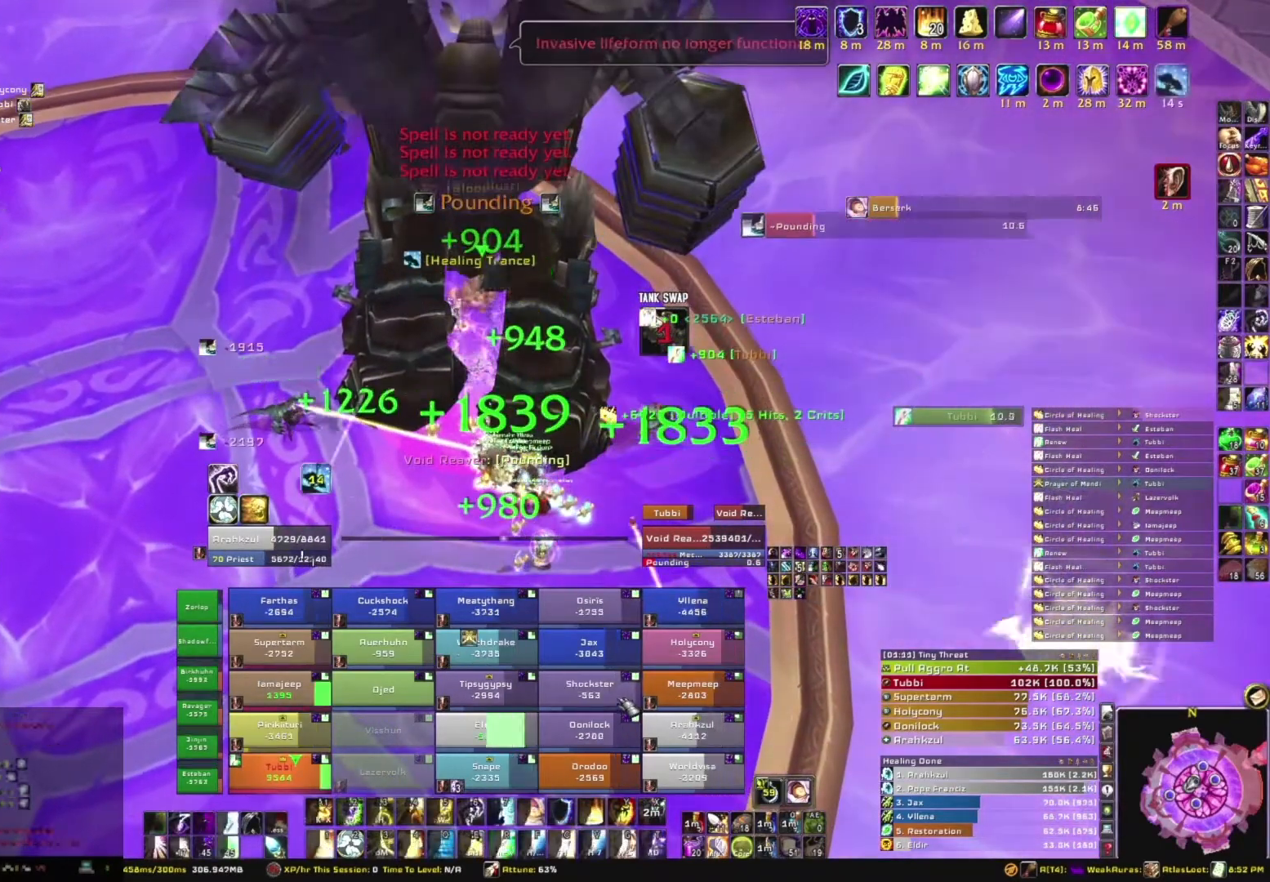
{"keys": ["e"], "mouse": [], "events": [[33, "e", "up"], [133, "e", "down"], [233, "e", "up"], [300, "e", "down"], [400, "e", "up"], [500, "e", "down"]]}
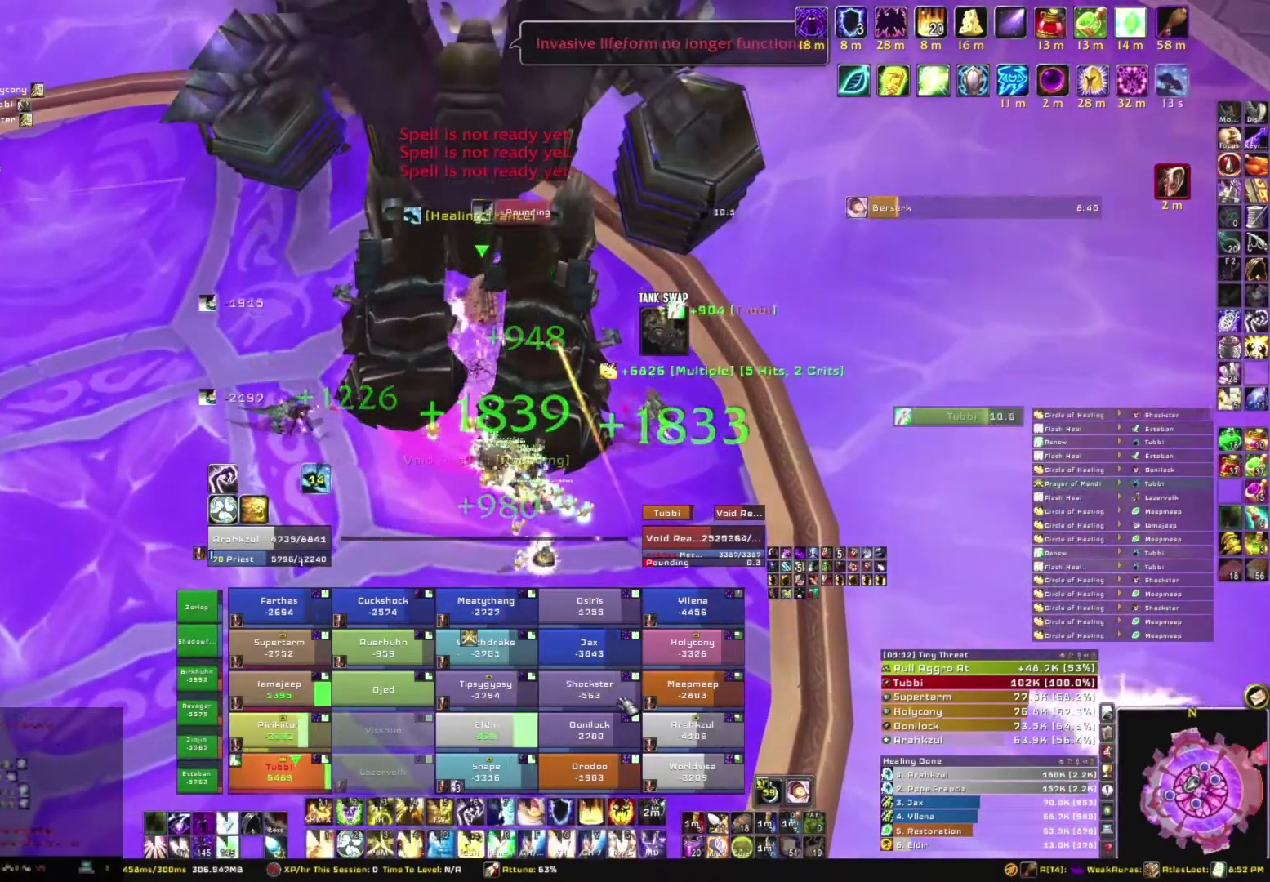
{"keys": [], "mouse": [], "events": [[100, "e", "up"], [200, "e", "down"], [334, "e", "up"], [367, "e", "down"], [501, "e", "up"]]}
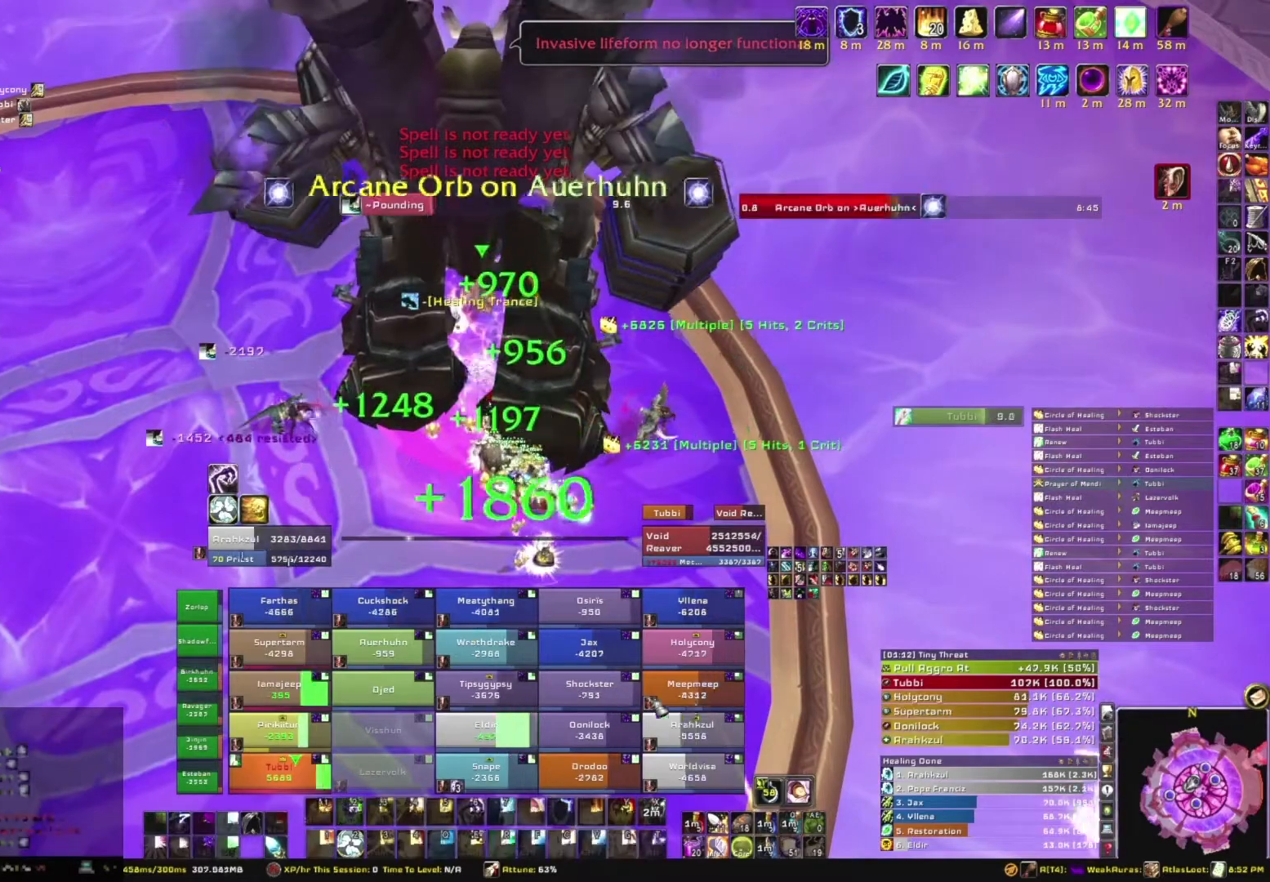
{"keys": ["e"], "mouse": [], "events": [[167, "e", "down"], [300, "e", "up"], [367, "e", "down"]]}
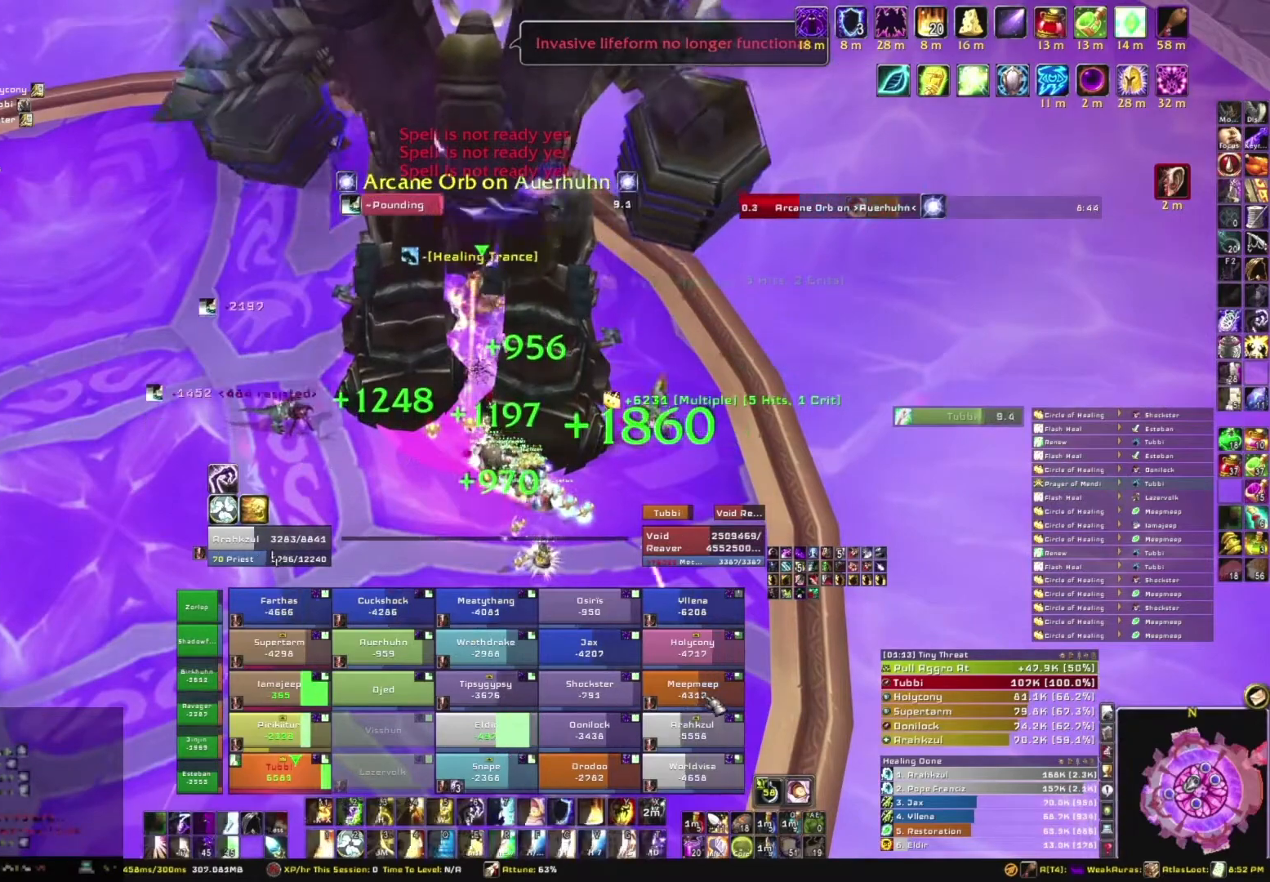
{"keys": ["e"], "mouse": [], "events": [[34, "e", "up"], [134, "e", "down"], [200, "e", "up"], [300, "e", "down"], [401, "e", "up"], [501, "e", "down"]]}
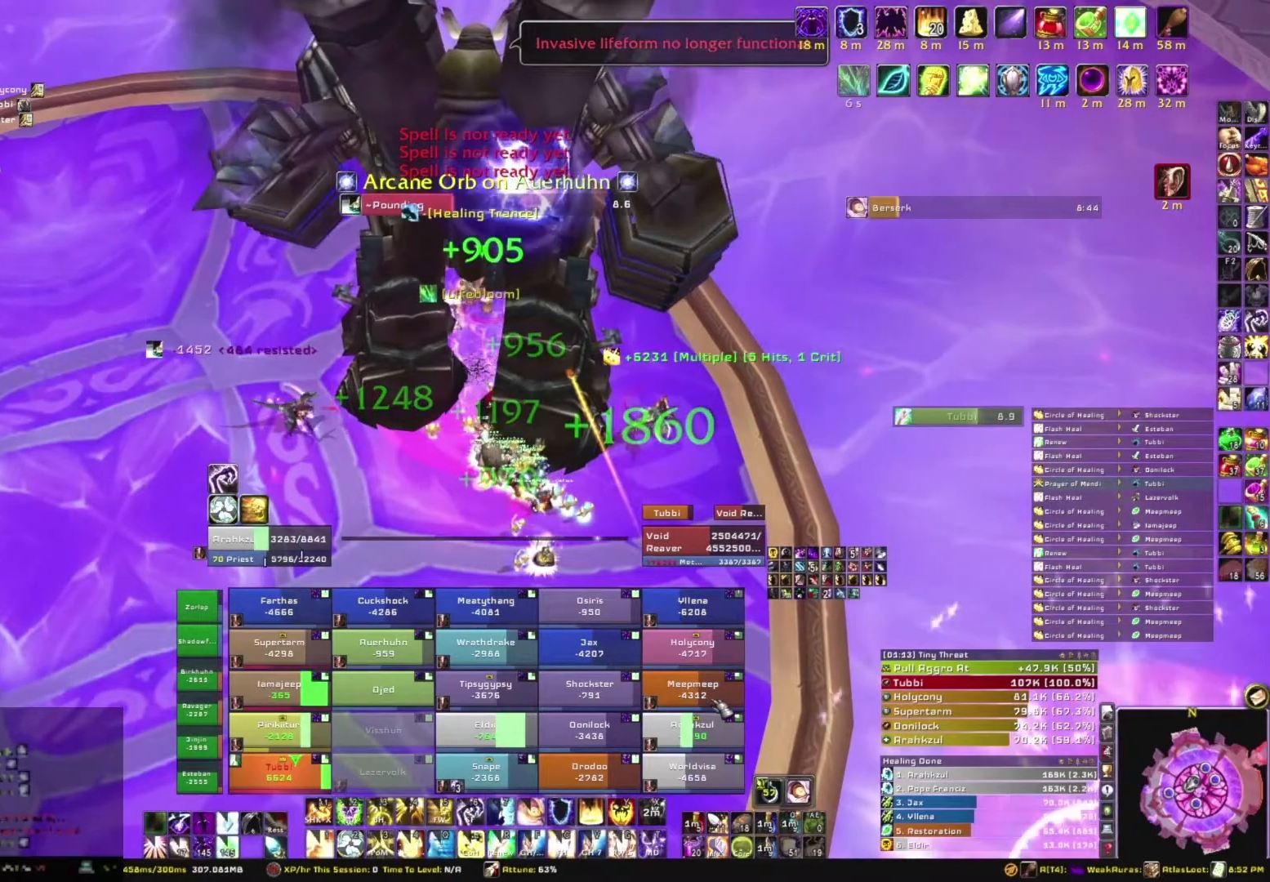
{"keys": [], "mouse": [], "events": [[100, "e", "up"], [200, "e", "down"], [333, "e", "up"], [367, "e", "down"], [500, "e", "up"]]}
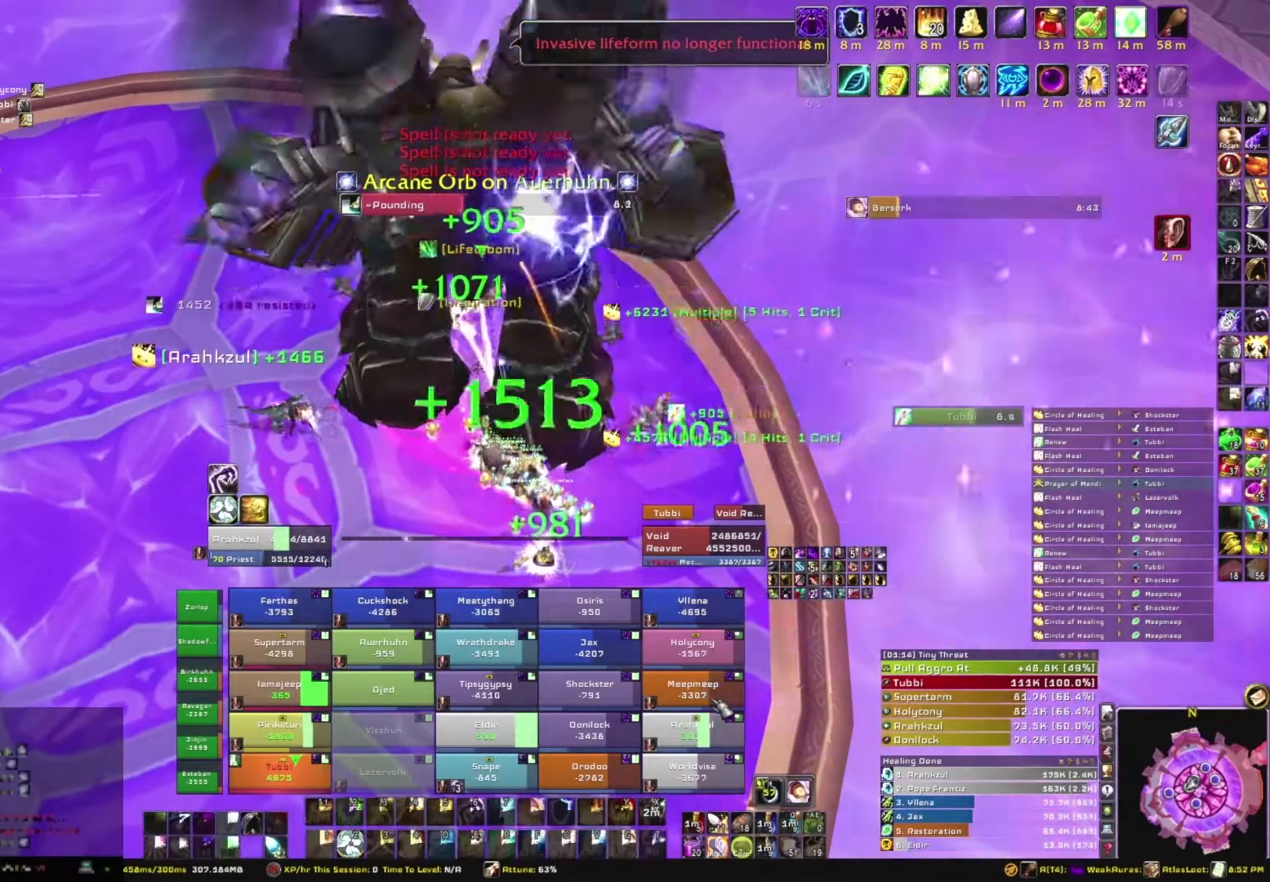
{"keys": [], "mouse": [], "events": [[100, "e", "down"], [234, "e", "up"], [334, "e", "down"], [434, "e", "up"]]}
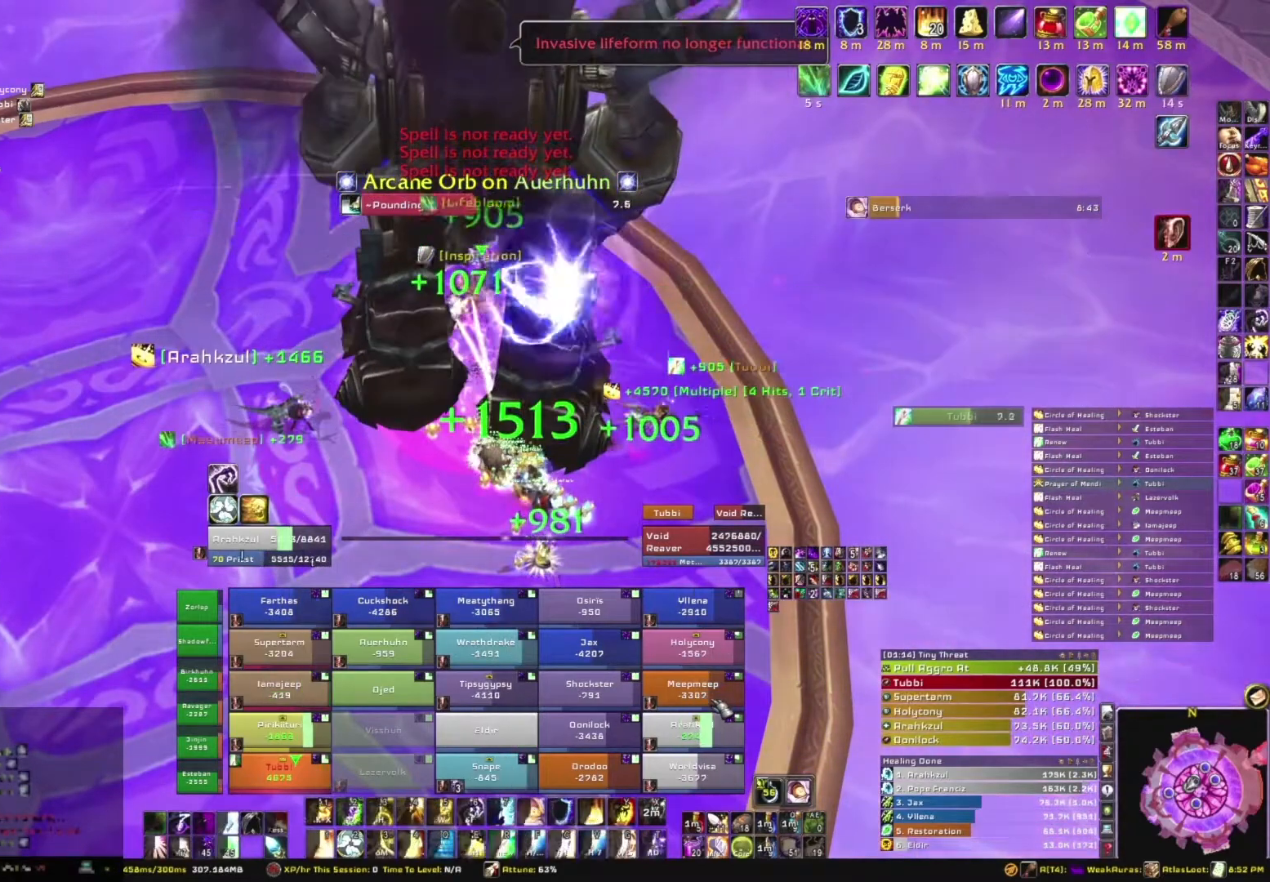
{"keys": ["e"], "mouse": [], "events": [[33, "e", "down"], [167, "e", "up"], [267, "e", "down"], [367, "e", "up"], [433, "e", "down"]]}
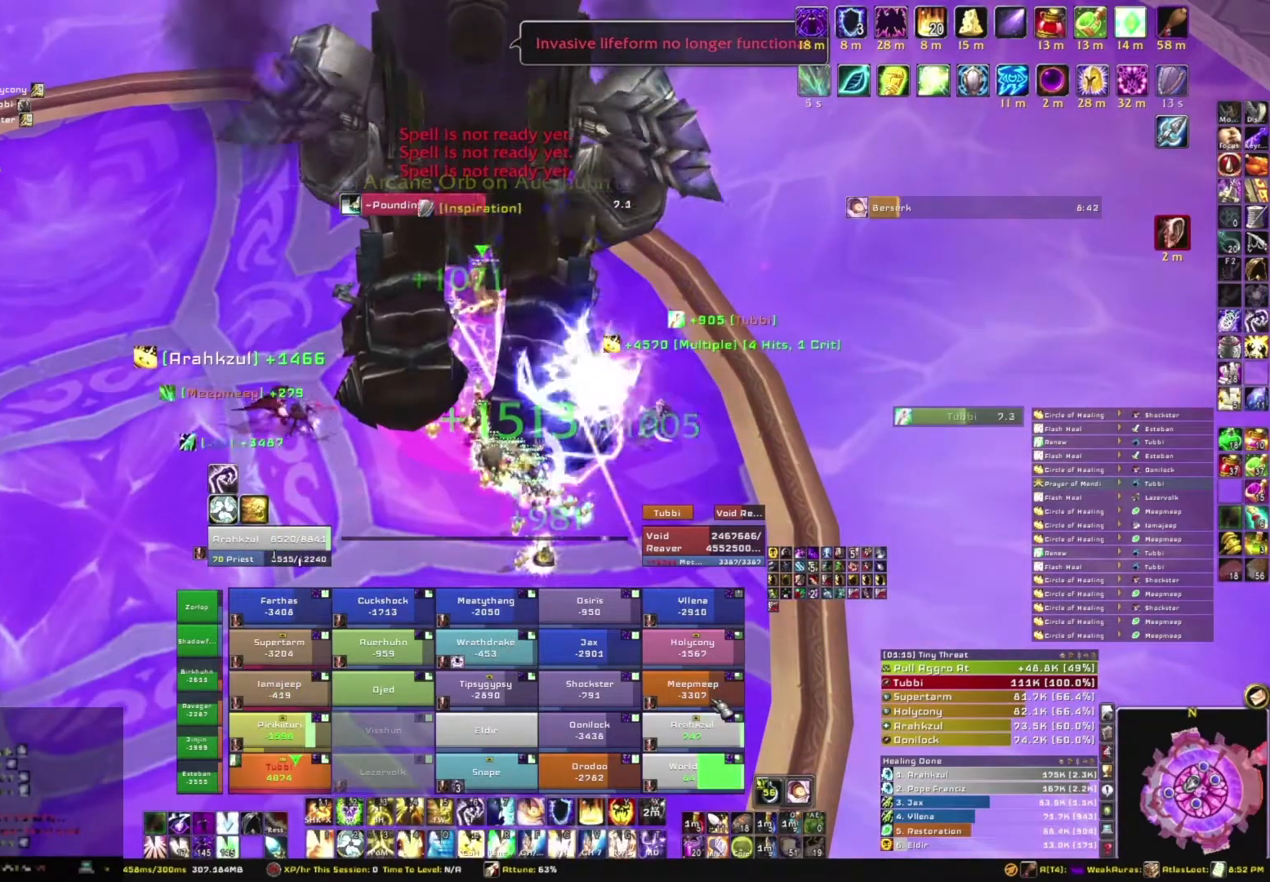
{"keys": [], "mouse": [], "events": [[100, "e", "up"], [200, "e", "down"], [267, "e", "up"], [367, "e", "down"], [501, "e", "up"]]}
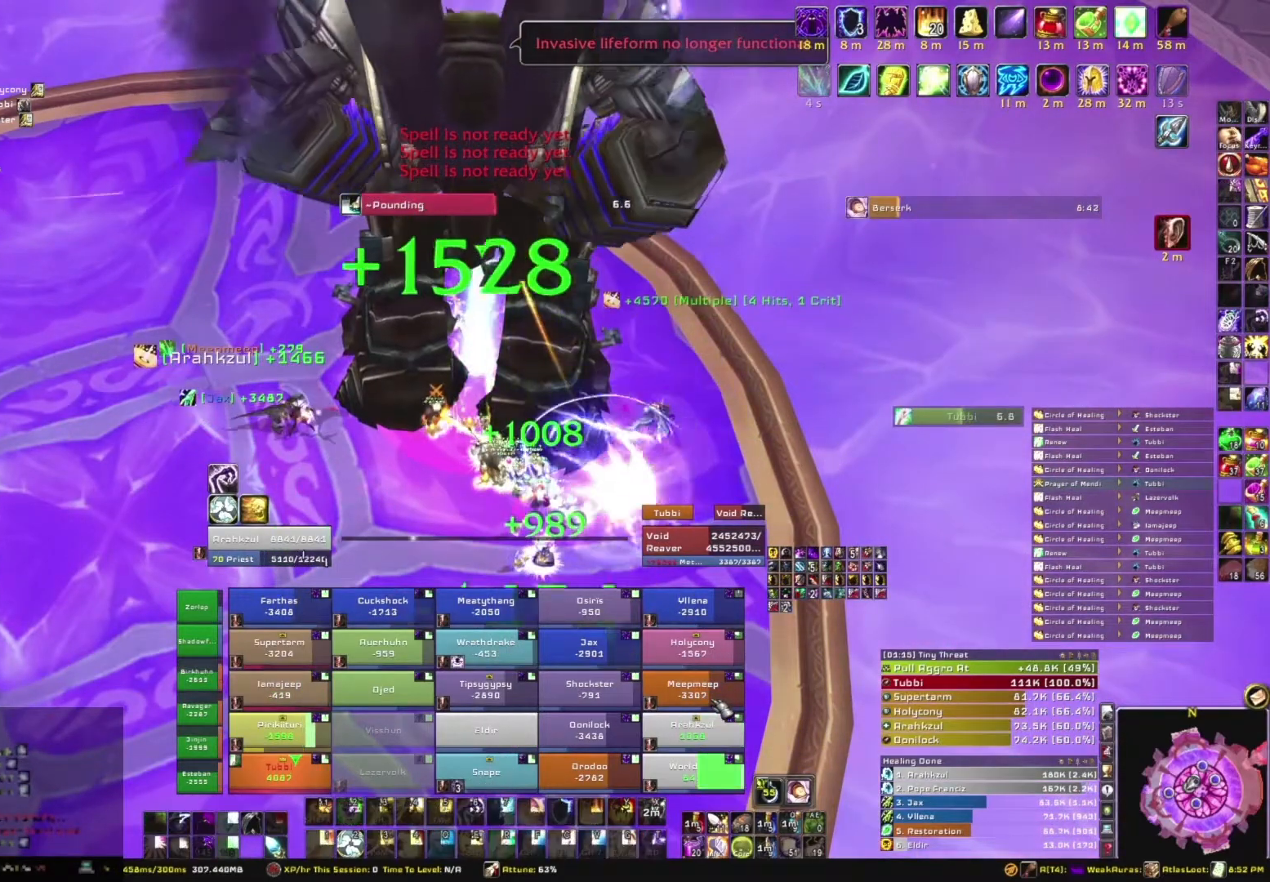
{"keys": ["e"], "mouse": [], "events": [[200, "e", "down"], [333, "e", "up"], [433, "e", "down"]]}
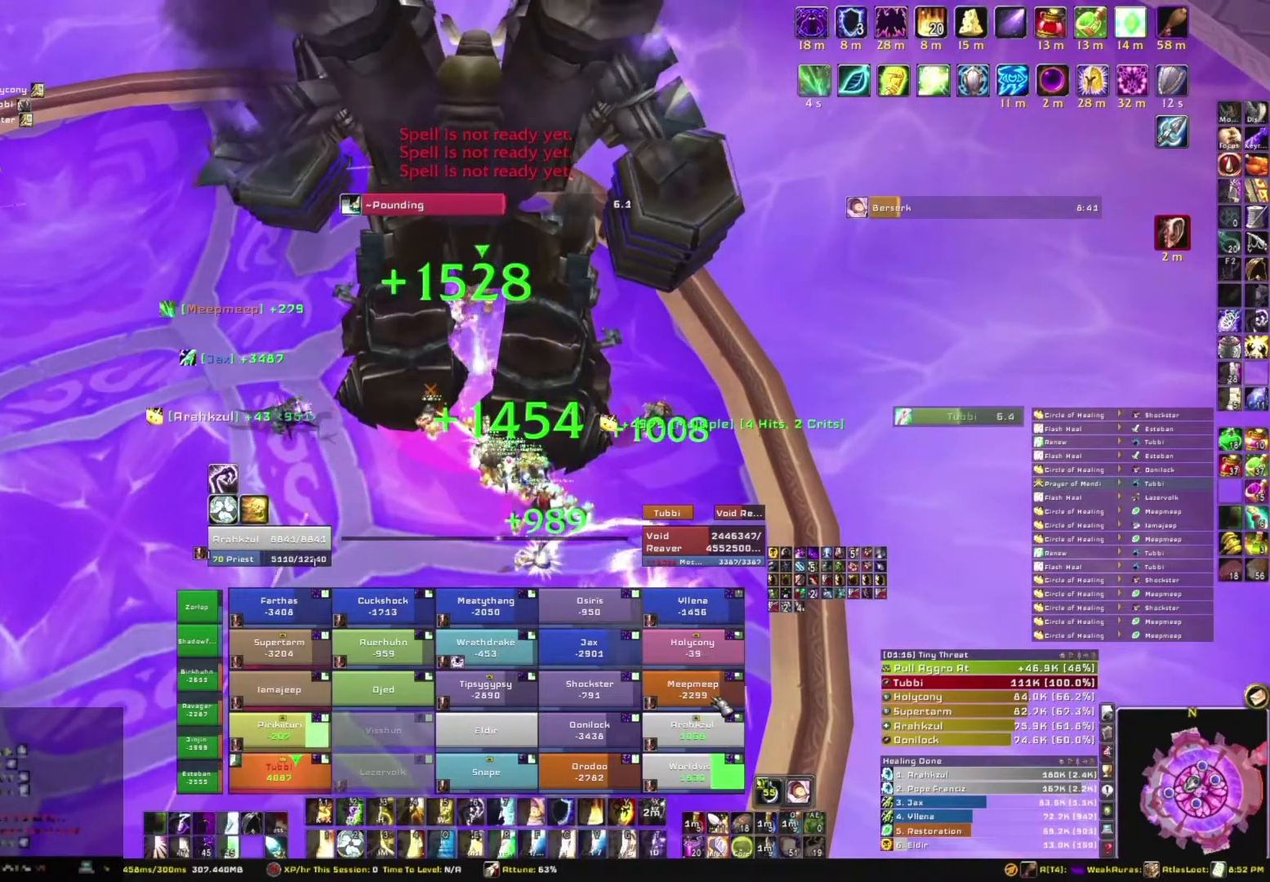
{"keys": [], "mouse": [], "events": [[34, "e", "up"], [134, "e", "down"], [267, "e", "up"], [367, "e", "down"], [501, "e", "up"]]}
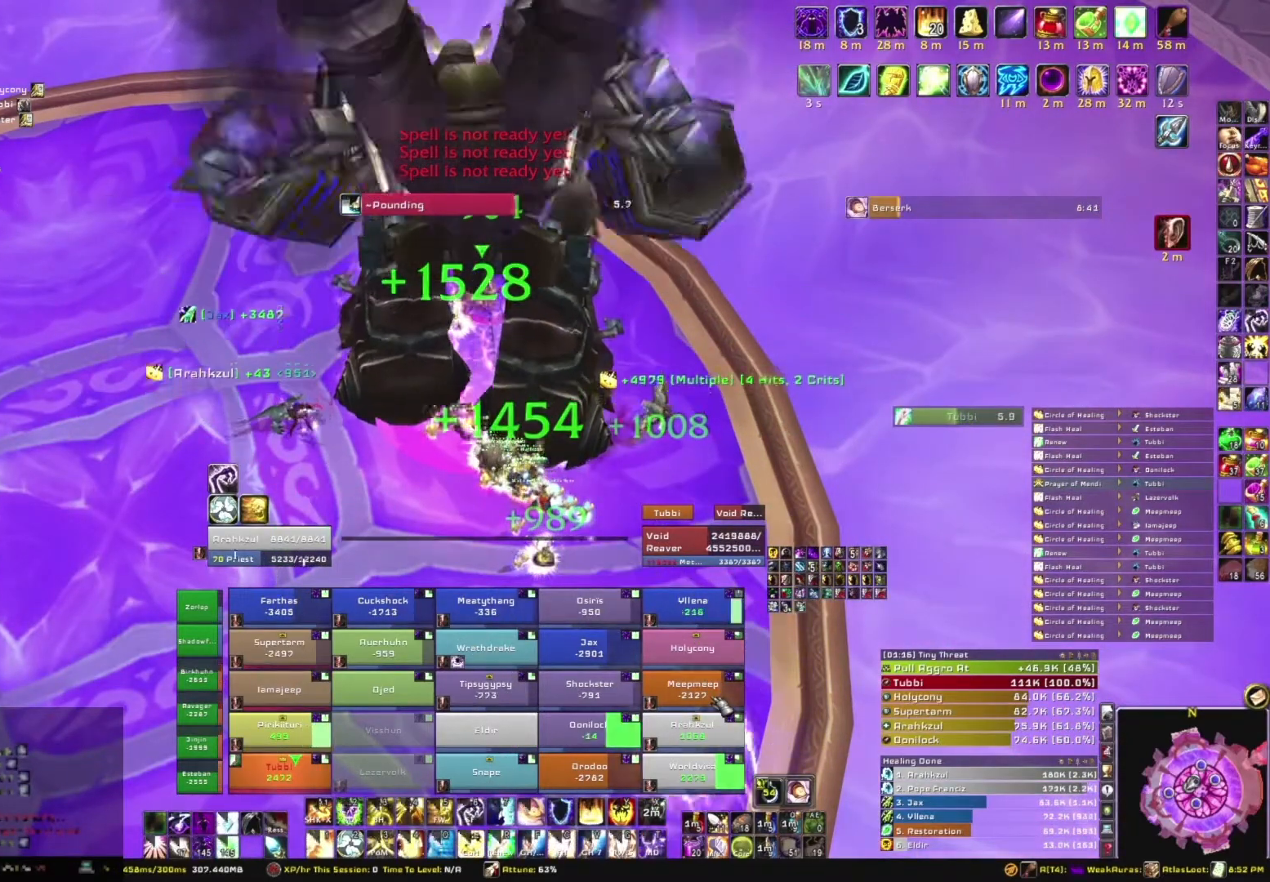
{"keys": ["e"], "mouse": [], "events": [[467, "e", "down"]]}